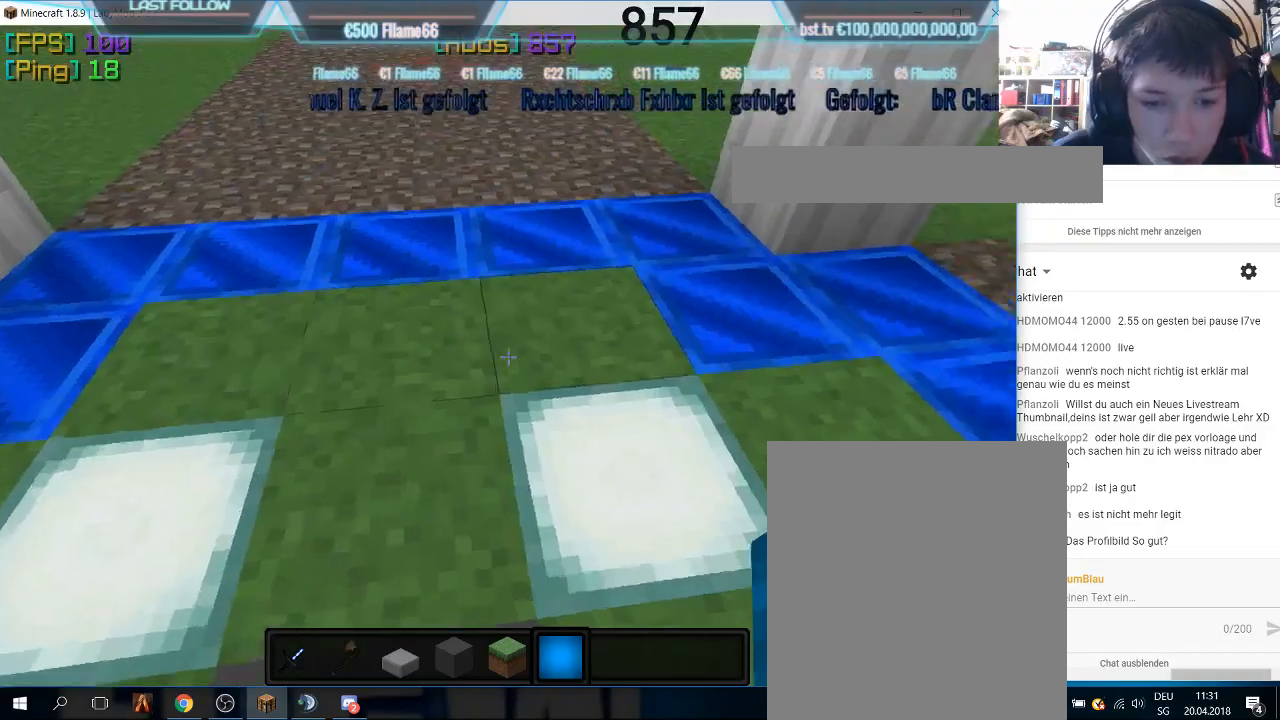
Gameplay with keyboard and mouse; each line is a JSON object with the keys and mouse buttons held at the frame after it. "events" lists presses ("down") and releases ("up") of "a", "d", "s", "w", "mouse_left" and "mouse_right" between this image and that frame as [ms after this image, input, new state], when the widget could be followed in between. "mouse_left", "mouse_right" = the "left", "right" buttons of the "mouse" list. No other keys are recorded. Fast repeated clicks can show as one long hold. Mouse movement is not recorded.
{"keys": ["s"], "mouse": [], "events": [[66, "s", "down"]]}
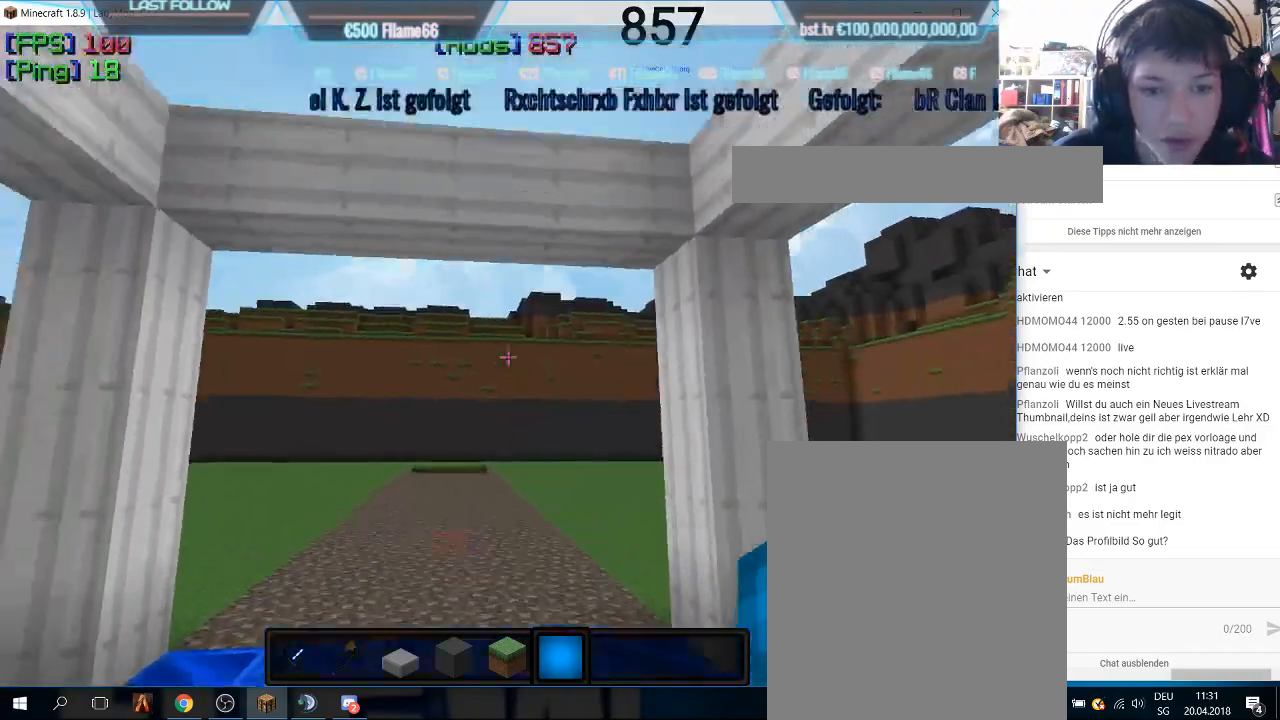
{"keys": [], "mouse": [], "events": [[366, "s", "up"]]}
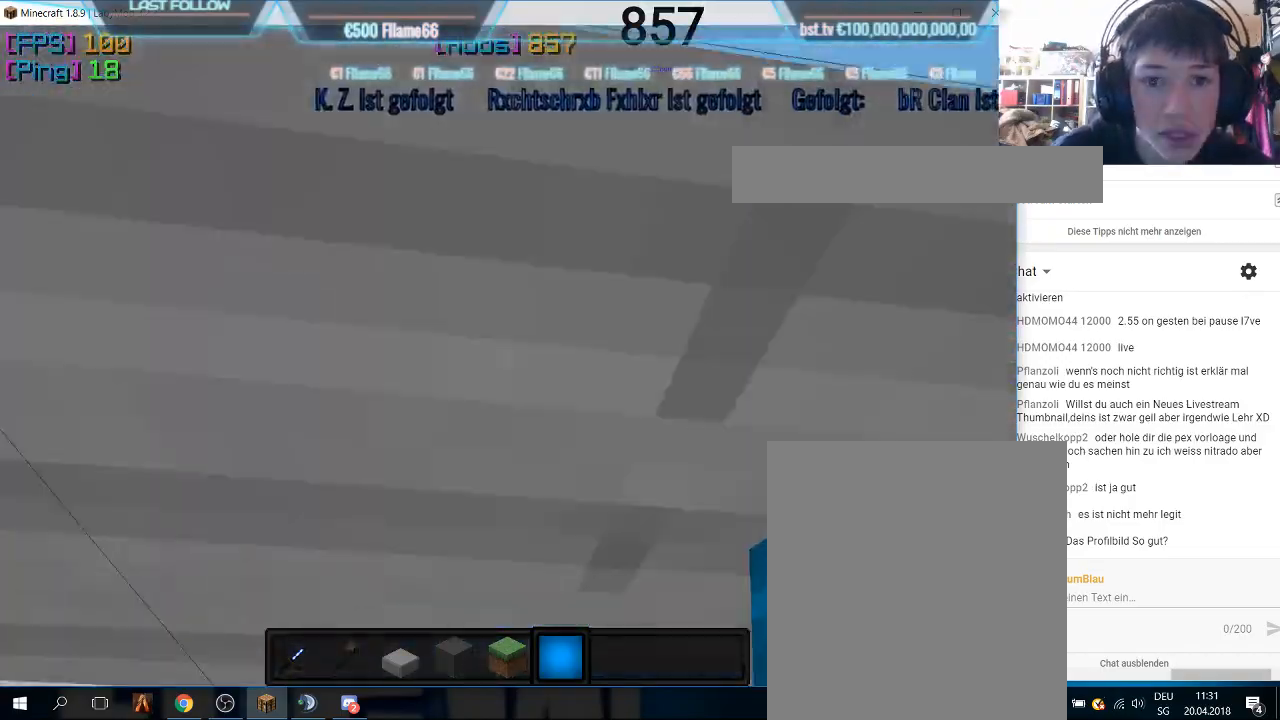
{"keys": ["s"], "mouse": [], "events": [[333, "s", "down"]]}
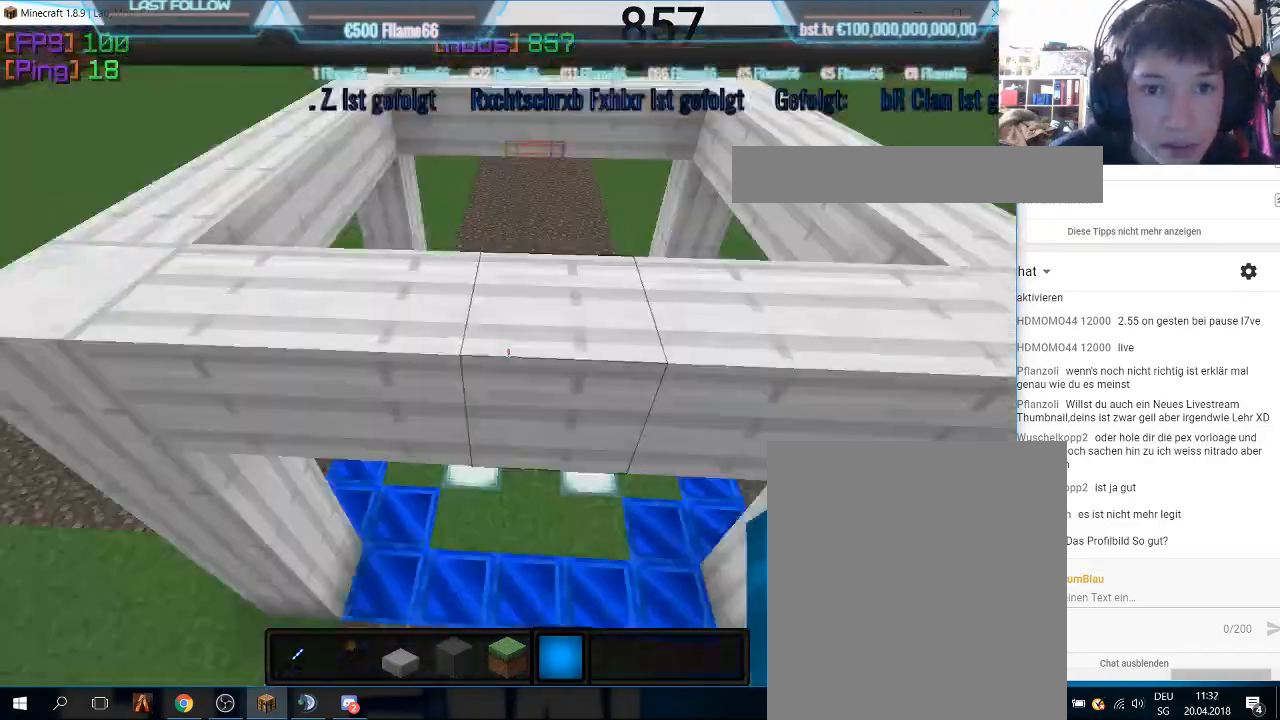
{"keys": ["w"], "mouse": [], "events": [[100, "s", "up"], [100, "w", "down"]]}
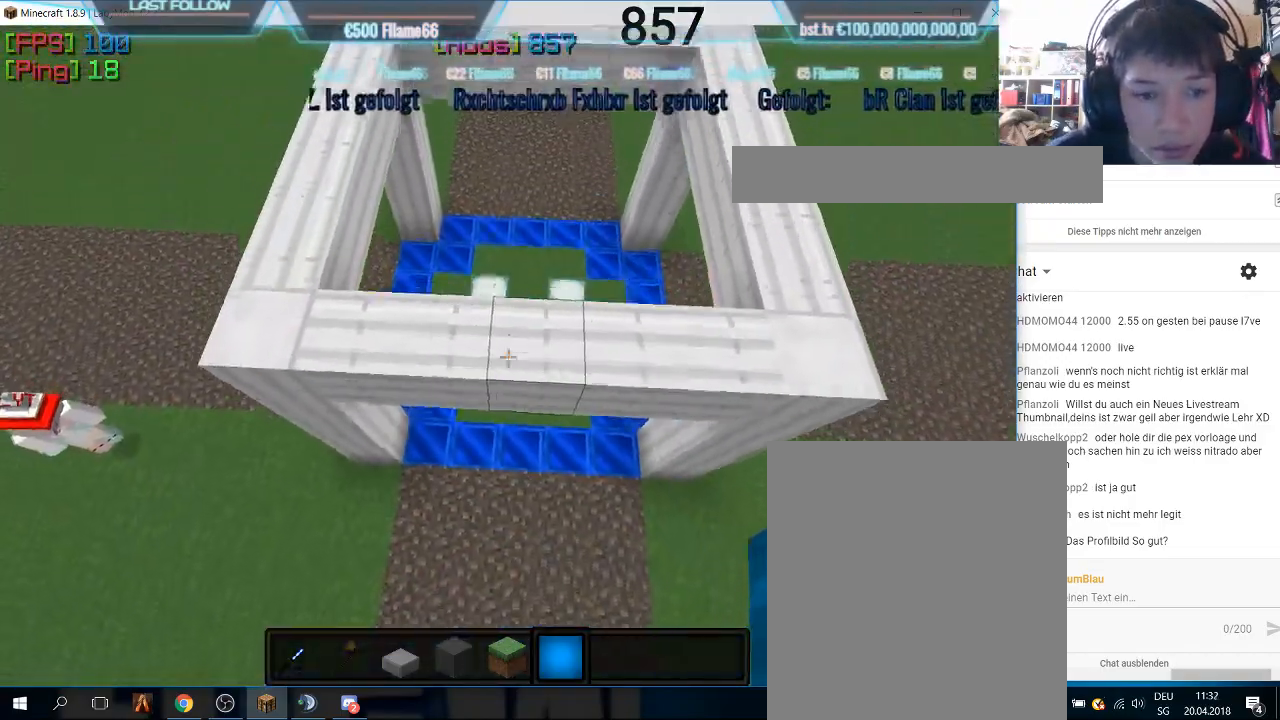
{"keys": [], "mouse": [], "events": [[100, "a", "down"], [300, "a", "up"], [400, "w", "up"]]}
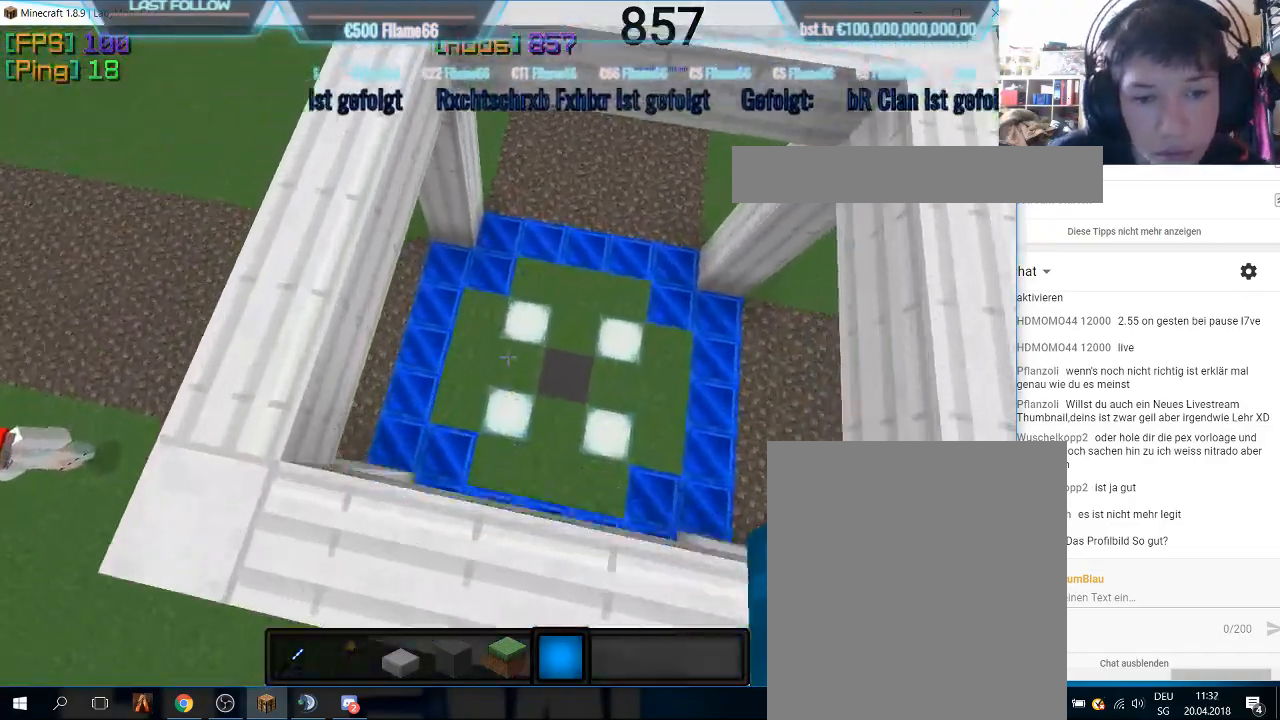
{"keys": ["a"], "mouse": [], "events": [[500, "a", "down"]]}
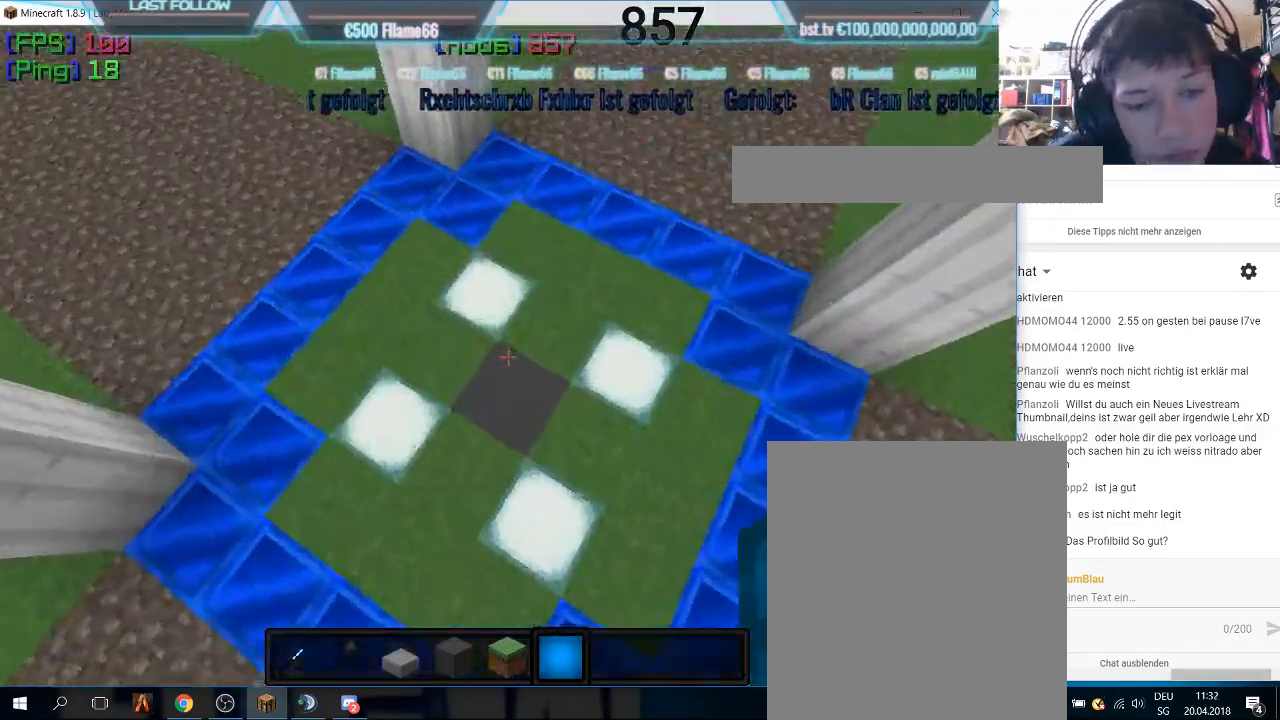
{"keys": ["a", "s"], "mouse": [], "events": [[333, "s", "down"]]}
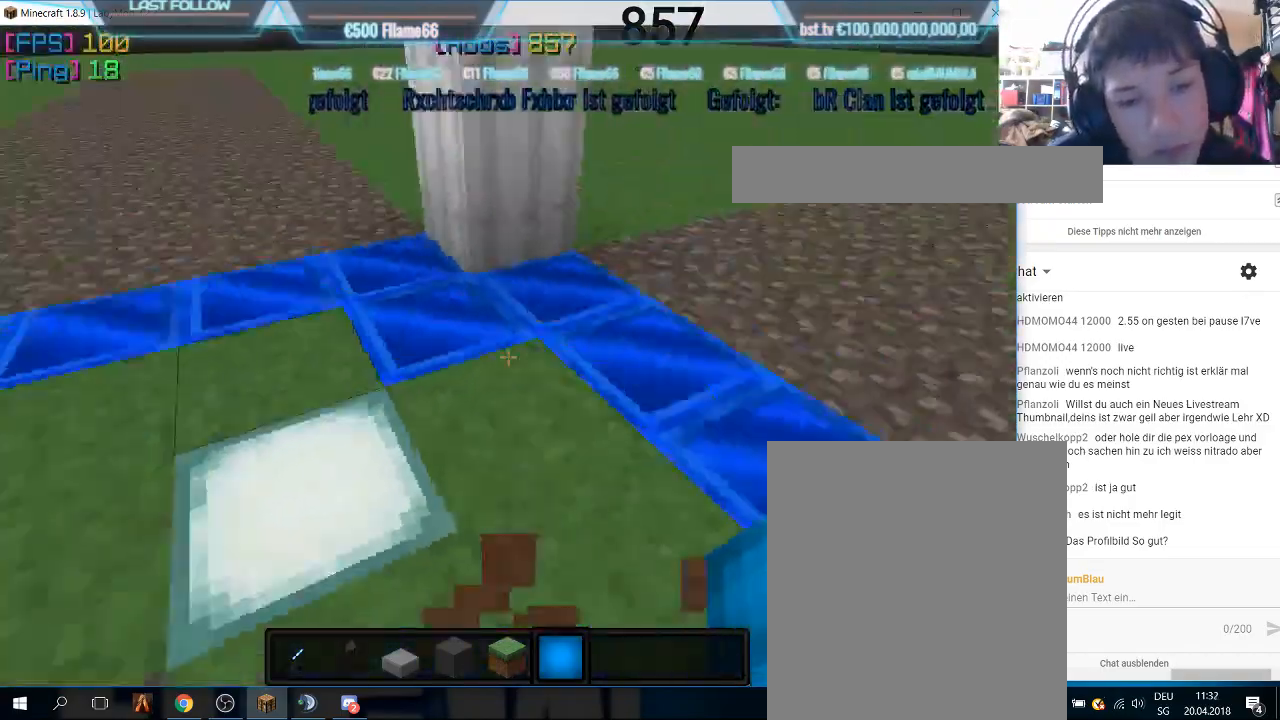
{"keys": ["s"], "mouse": [], "events": [[100, "a", "up"], [100, "s", "up"], [300, "s", "down"]]}
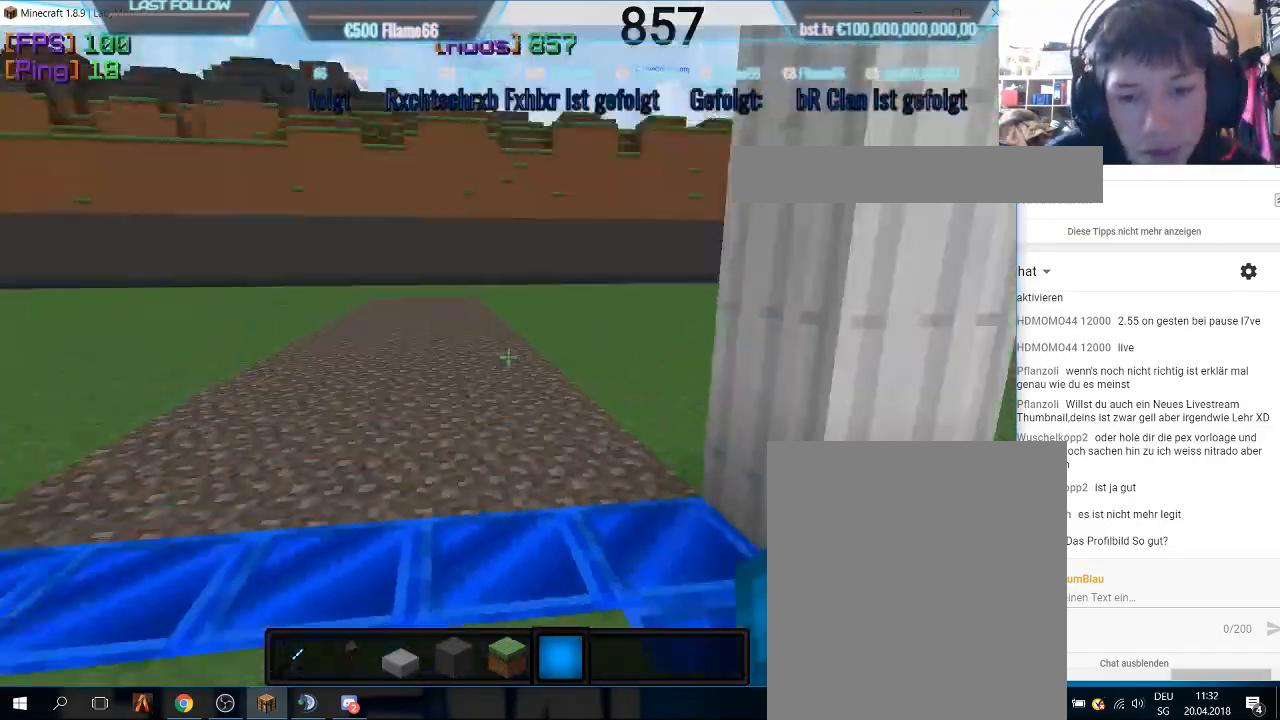
{"keys": [], "mouse": [], "events": [[500, "s", "up"]]}